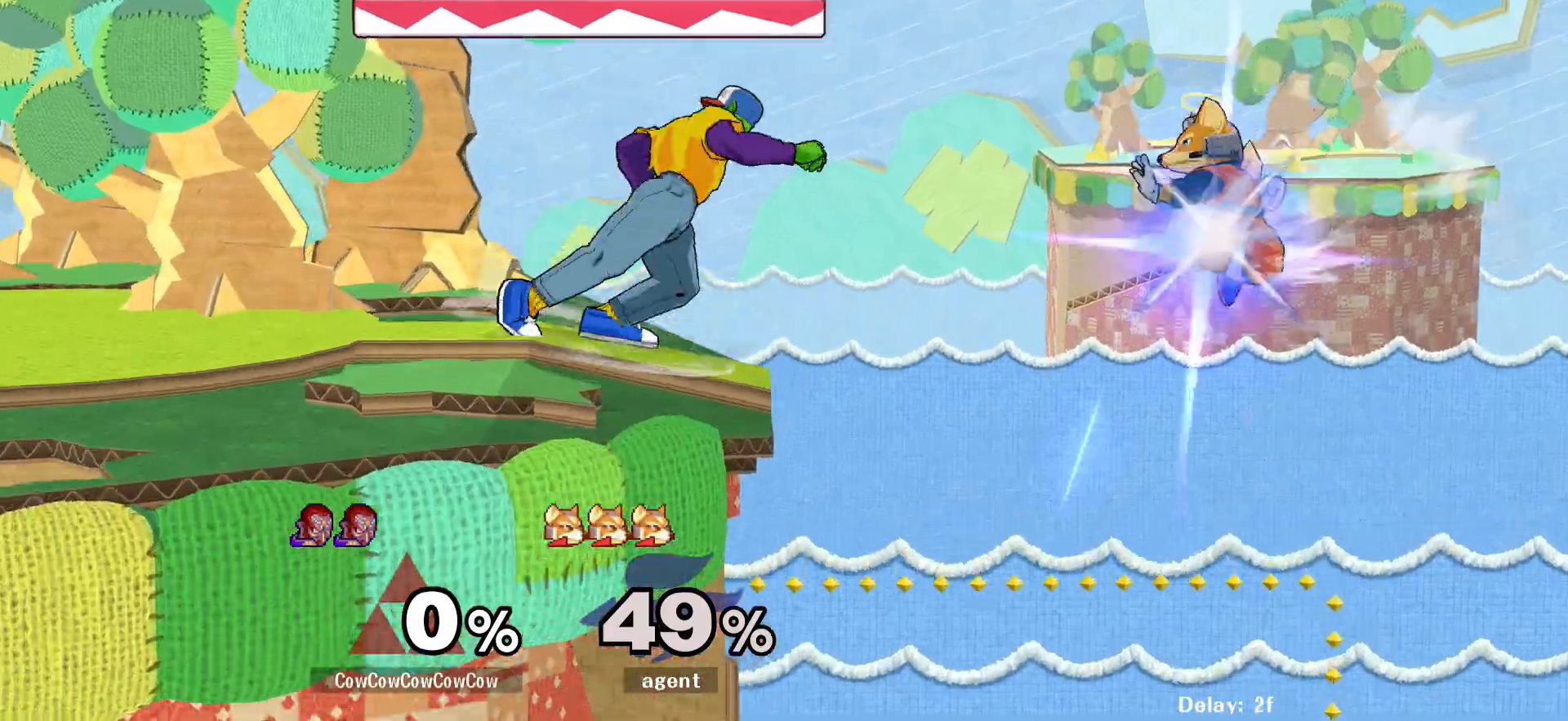
Gameplay with a controller (arcade stick); each line is a JSON object with the inputs held at the frame after it. "events" lists button and stick changes between this image and that frame as [ms after this image, input, new state], when the widget could be followed in between. Not read: L3 R3.
{"buttons": ["L1", "DPAD_DOWN"], "events": [[183, "DPAD_RIGHT", "up"], [200, "A", "up"], [300, "L1", "down"]]}
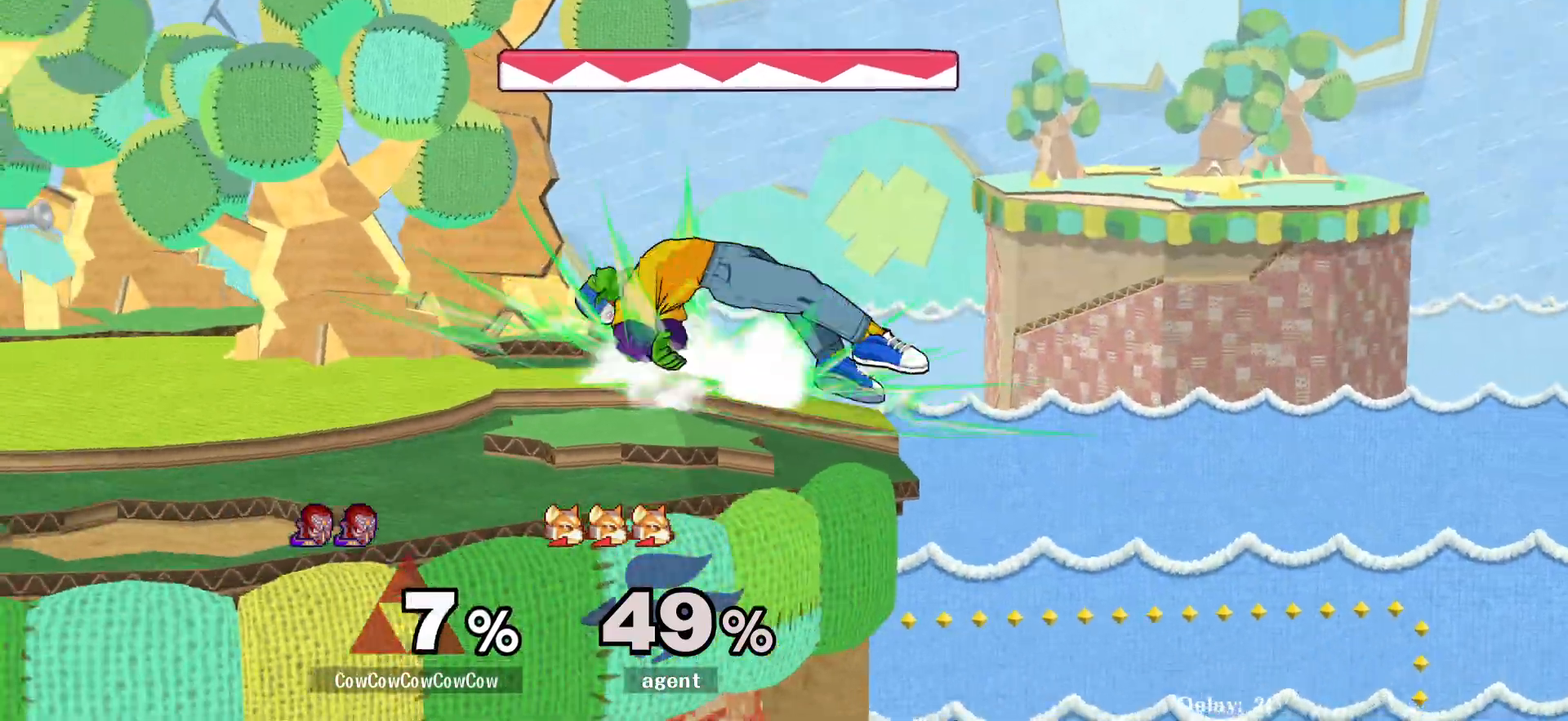
{"buttons": [], "events": [[83, "L1", "up"], [217, "DPAD_DOWN", "up"], [217, "DPAD_UP", "down"], [467, "DPAD_UP", "up"]]}
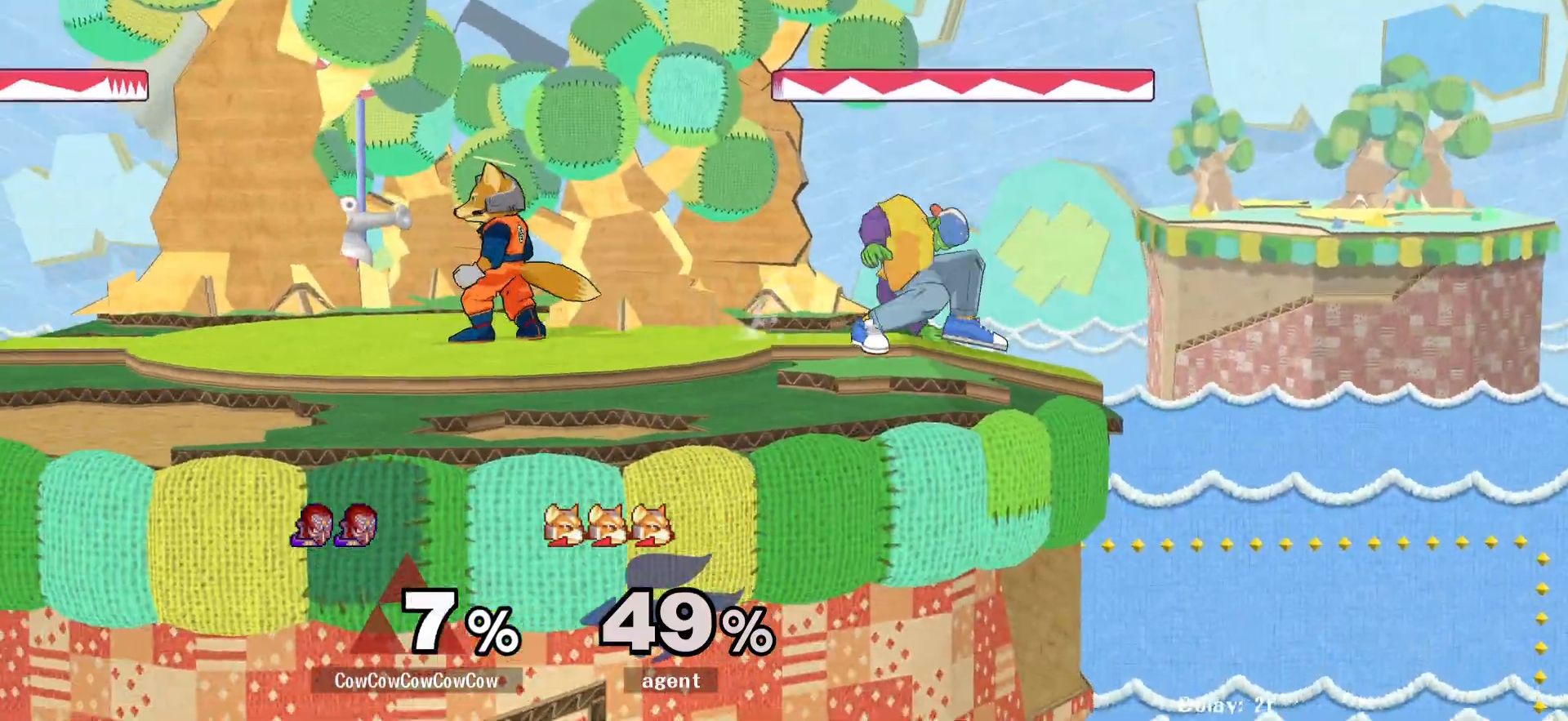
{"buttons": ["L1", "DPAD_UP", "DPAD_LEFT", "C_LEFT"], "events": [[100, "L1", "down"], [150, "DPAD_LEFT", "down"], [150, "DPAD_UP", "down"], [233, "C_LEFT", "down"]]}
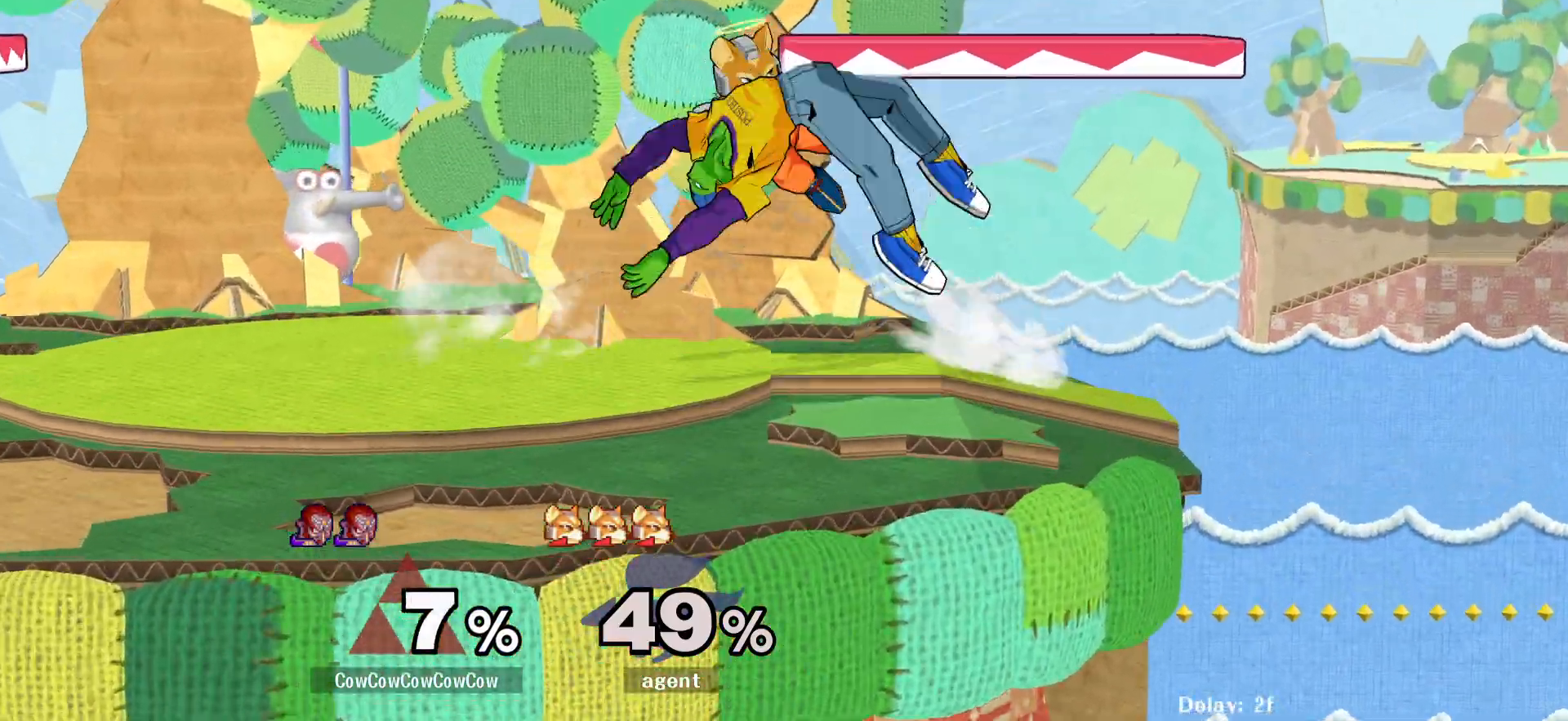
{"buttons": [], "events": [[67, "L1", "up"], [83, "DPAD_LEFT", "up"], [117, "DPAD_UP", "up"], [133, "C_LEFT", "up"], [350, "DPAD_LEFT", "down"], [483, "DPAD_LEFT", "up"]]}
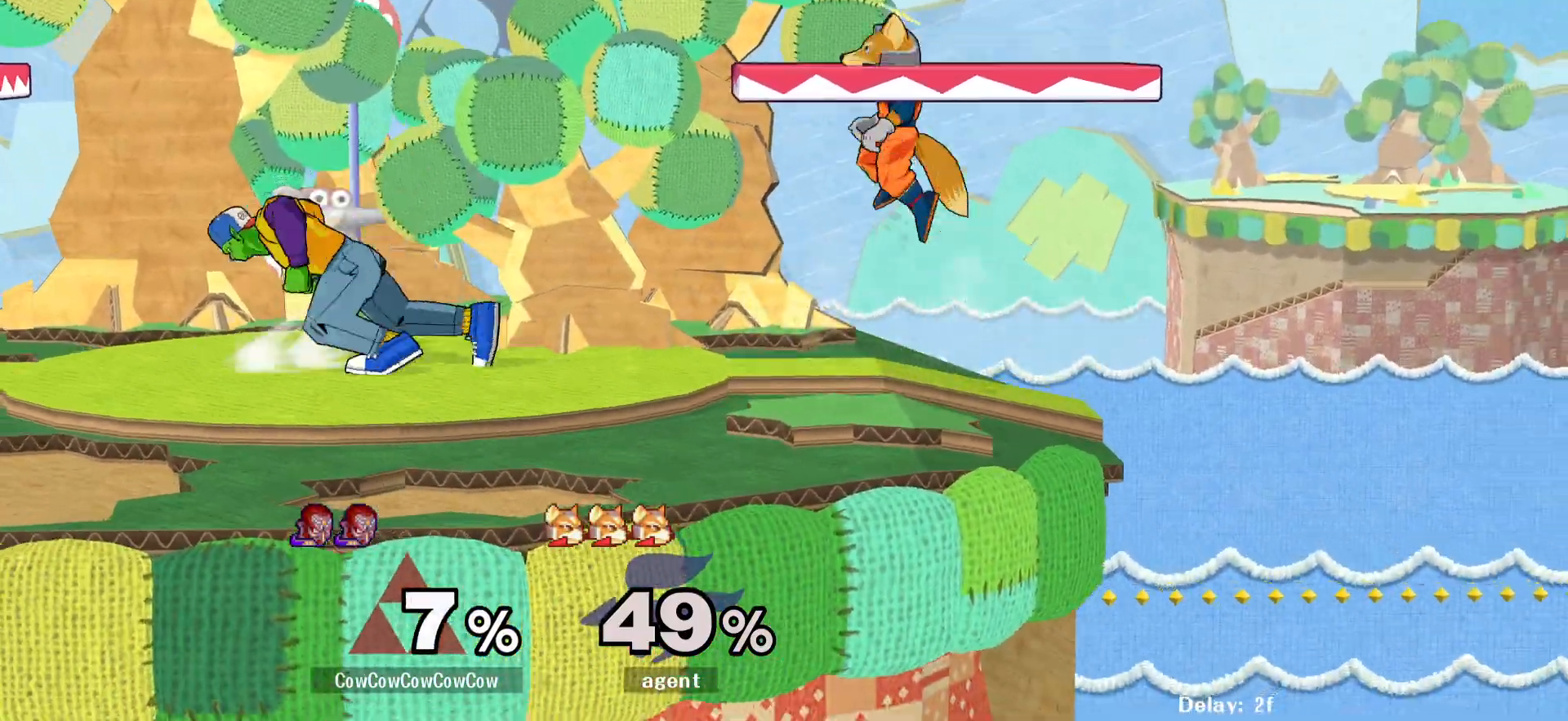
{"buttons": ["DPAD_LEFT"], "events": [[17, "DPAD_RIGHT", "down"], [117, "DPAD_LEFT", "down"], [150, "DPAD_RIGHT", "up"], [267, "DPAD_LEFT", "up"], [267, "Y", "down"], [317, "DPAD_RIGHT", "down"], [333, "Y", "up"], [417, "Y", "down"], [450, "DPAD_RIGHT", "up"], [500, "DPAD_LEFT", "down"], [500, "Y", "up"]]}
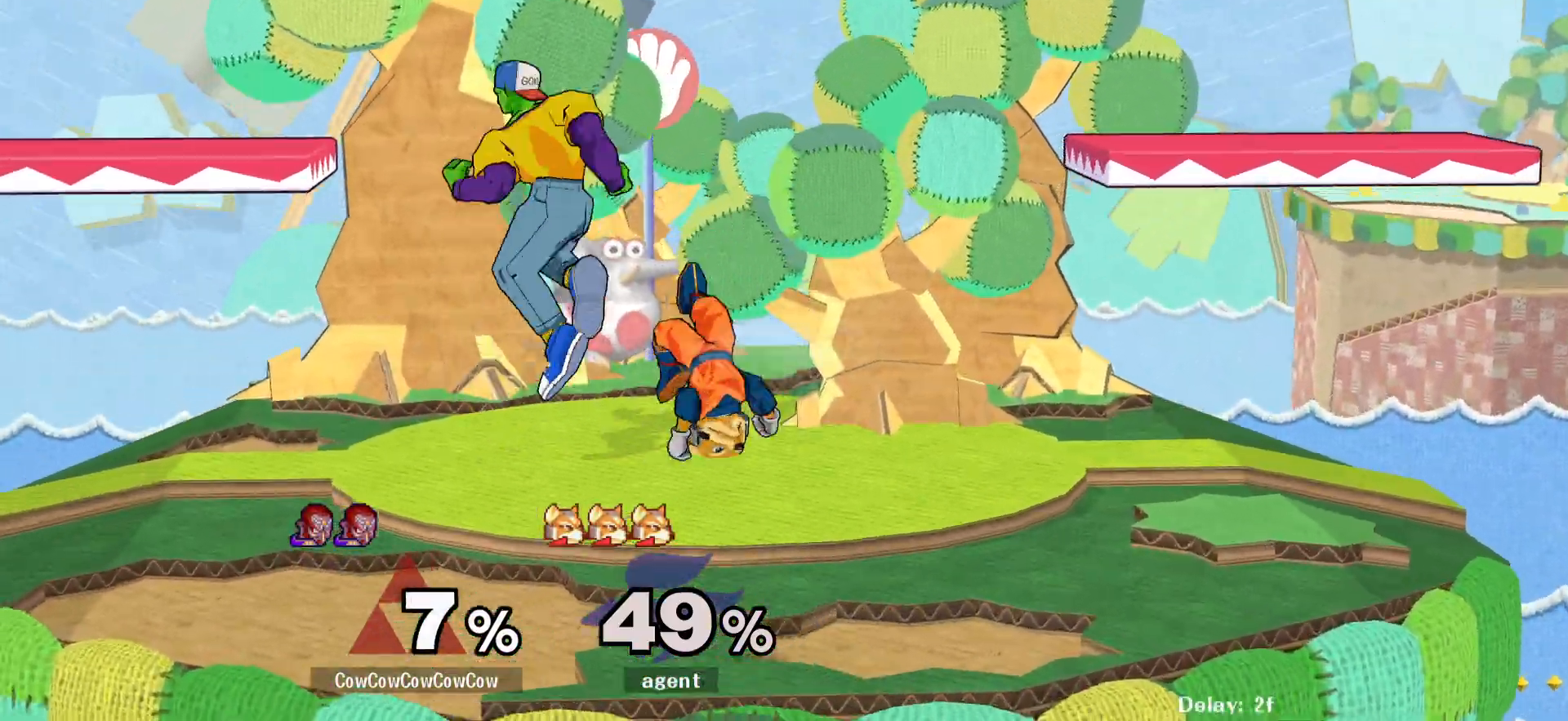
{"buttons": ["DPAD_DOWN", "DPAD_LEFT"], "events": [[167, "C_RIGHT", "down"], [367, "Z", "down"], [383, "C_RIGHT", "up"], [417, "DPAD_DOWN", "down"], [500, "Z", "up"]]}
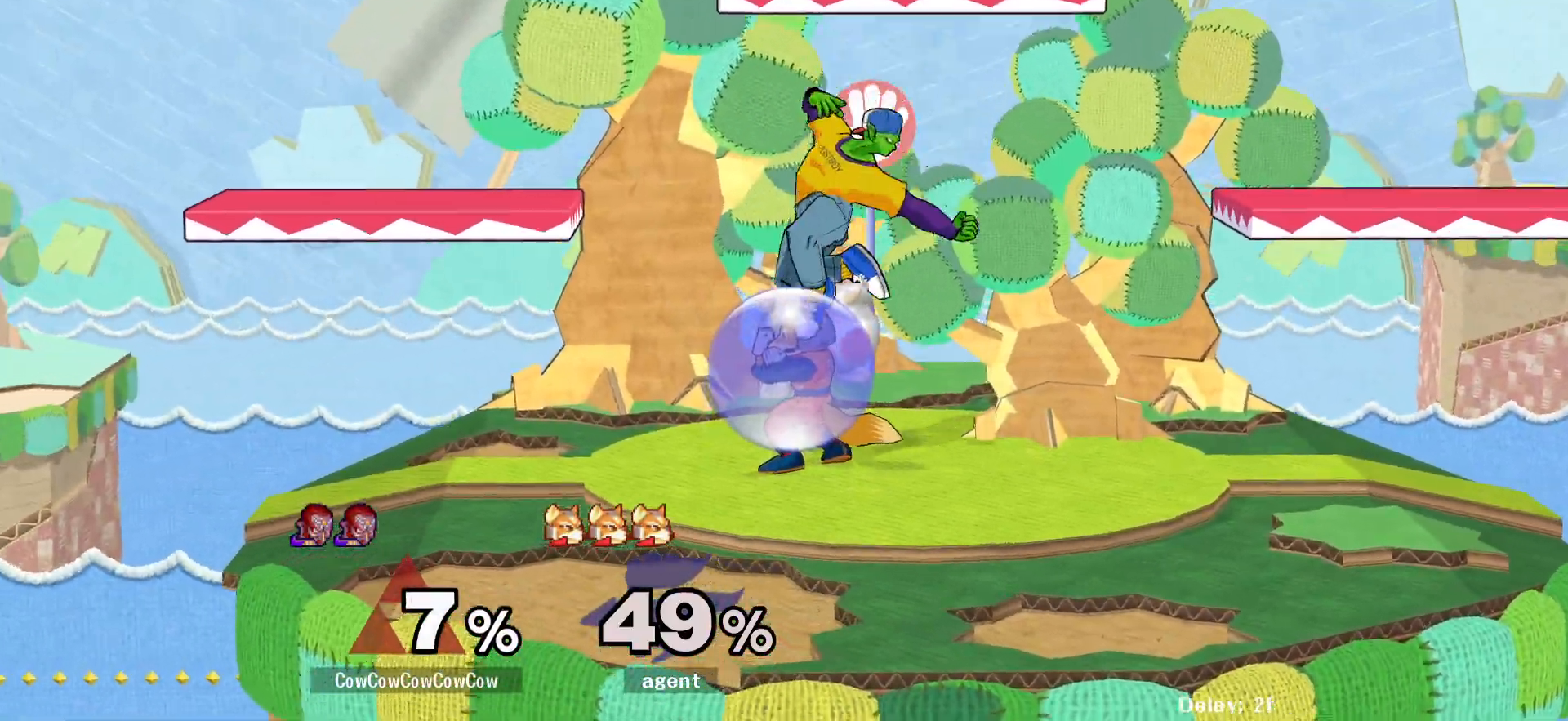
{"buttons": [], "events": [[50, "DPAD_RIGHT", "down"], [83, "DPAD_LEFT", "up"], [183, "DPAD_DOWN", "up"], [183, "DPAD_RIGHT", "up"], [200, "A", "down"], [267, "A", "up"]]}
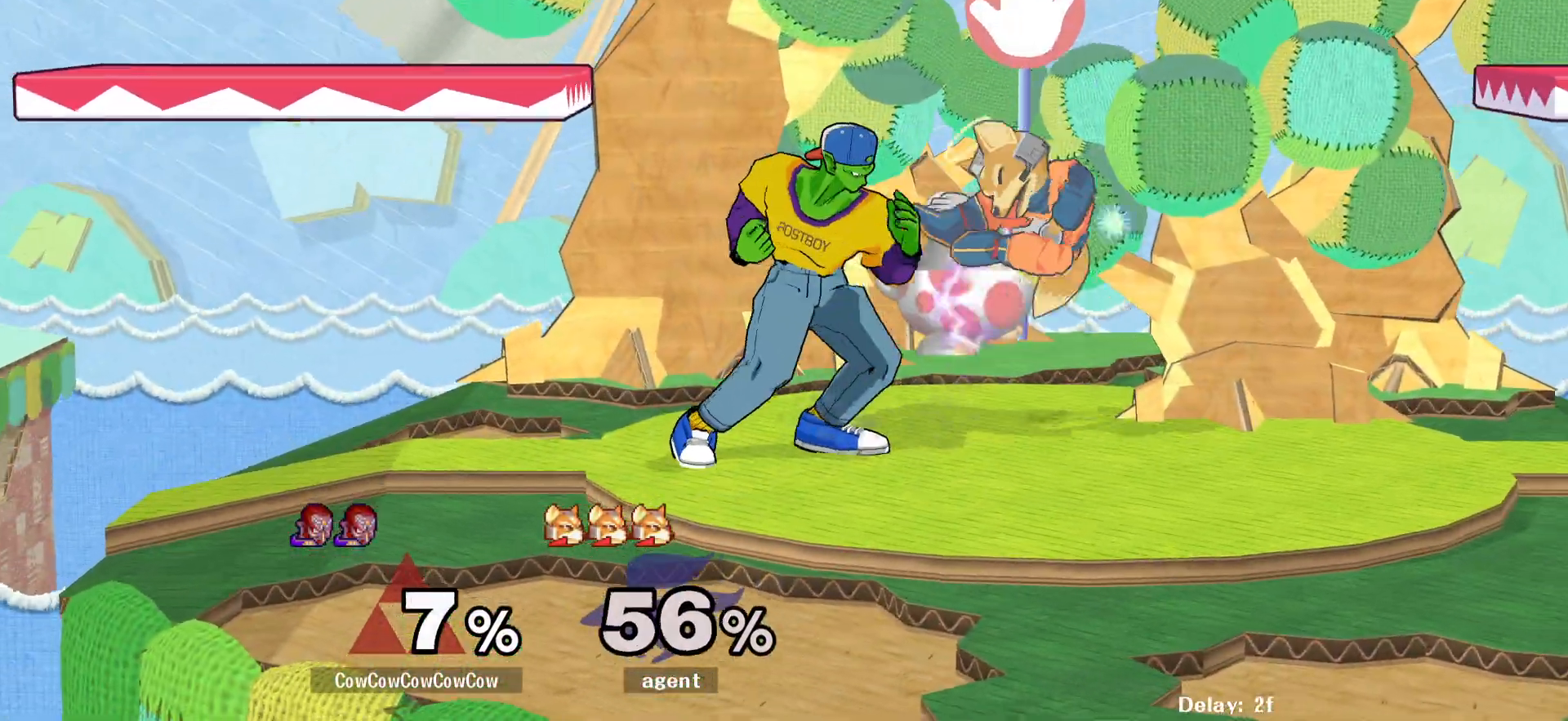
{"buttons": ["DPAD_RIGHT", "C_DOWN"], "events": [[83, "DPAD_RIGHT", "down"], [150, "Y", "down"], [200, "Y", "up"], [300, "C_DOWN", "down"]]}
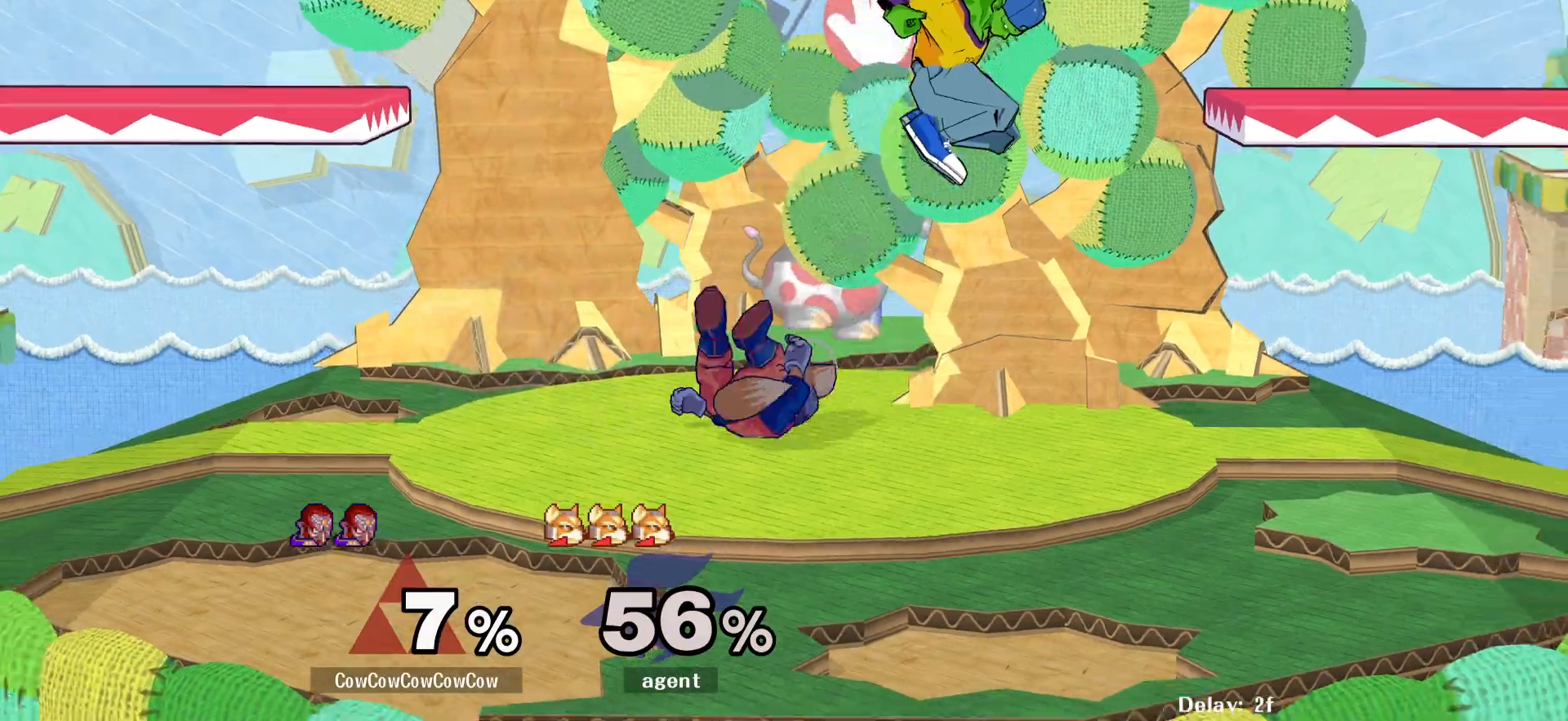
{"buttons": ["DPAD_RIGHT"], "events": [[17, "DPAD_DOWN", "down"], [33, "C_DOWN", "up"], [50, "Z", "down"], [117, "DPAD_LEFT", "down"], [133, "DPAD_DOWN", "up"], [133, "Z", "up"], [150, "DPAD_RIGHT", "up"], [200, "Z", "down"], [217, "DPAD_DOWN", "down"], [267, "DPAD_DOWN", "up"], [300, "DPAD_LEFT", "up"], [300, "Z", "up"], [433, "DPAD_RIGHT", "down"]]}
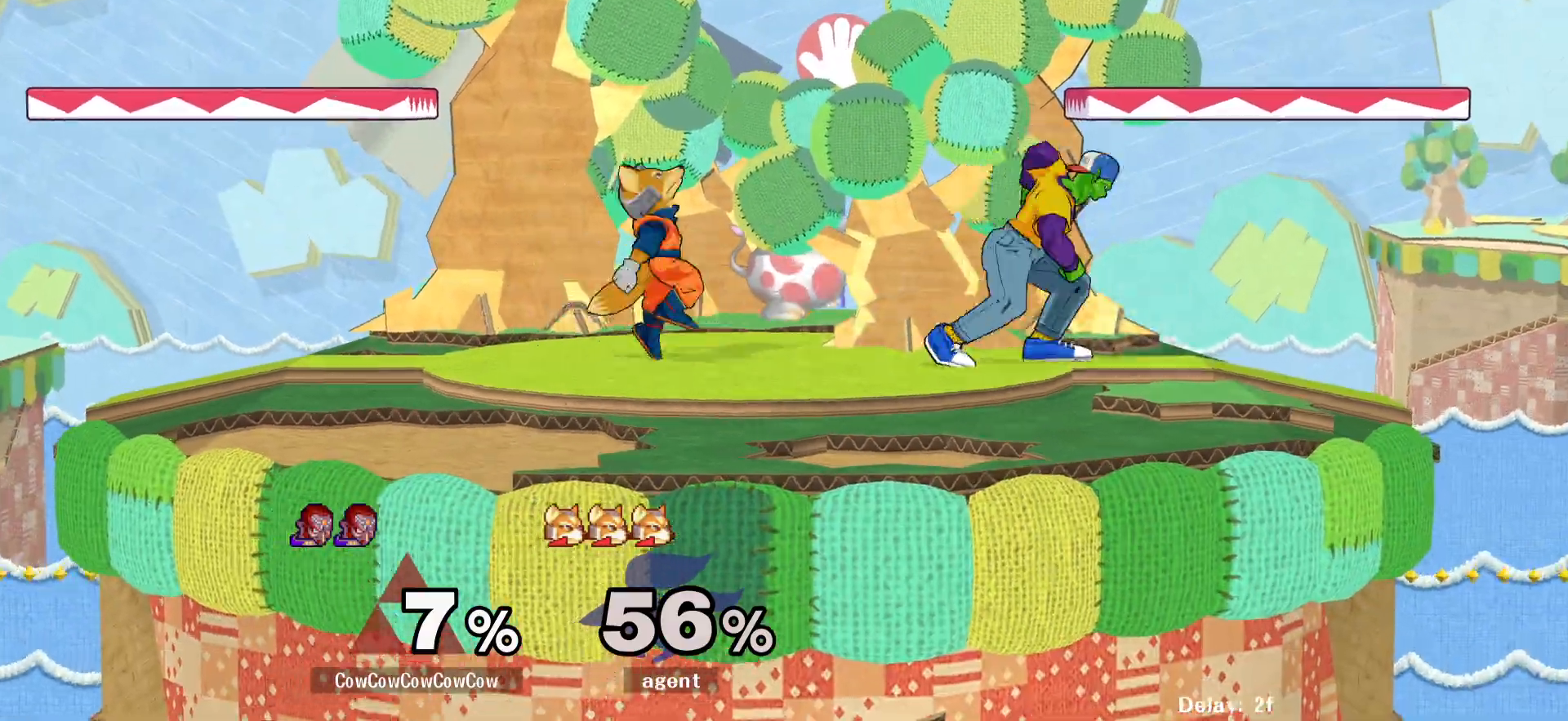
{"buttons": ["DPAD_LEFT", "C_LEFT"], "events": [[117, "Y", "down"], [183, "Y", "up"], [217, "DPAD_RIGHT", "up"], [300, "DPAD_LEFT", "down"], [417, "C_LEFT", "down"]]}
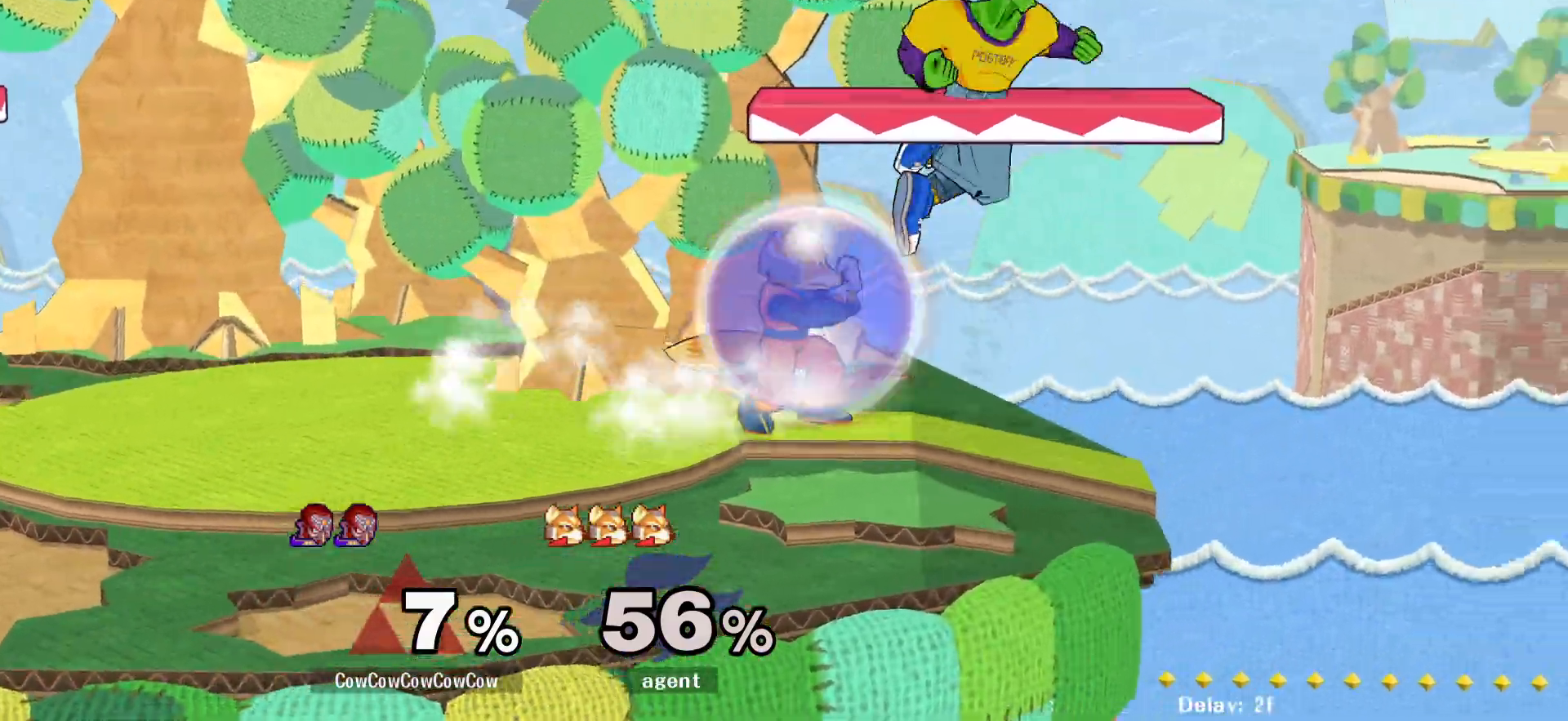
{"buttons": ["A", "DPAD_LEFT"], "events": [[17, "DPAD_DOWN", "down"], [83, "C_LEFT", "up"], [200, "DPAD_DOWN", "up"], [200, "Z", "down"], [283, "DPAD_LEFT", "up"], [333, "Z", "up"], [417, "DPAD_LEFT", "down"], [483, "A", "down"]]}
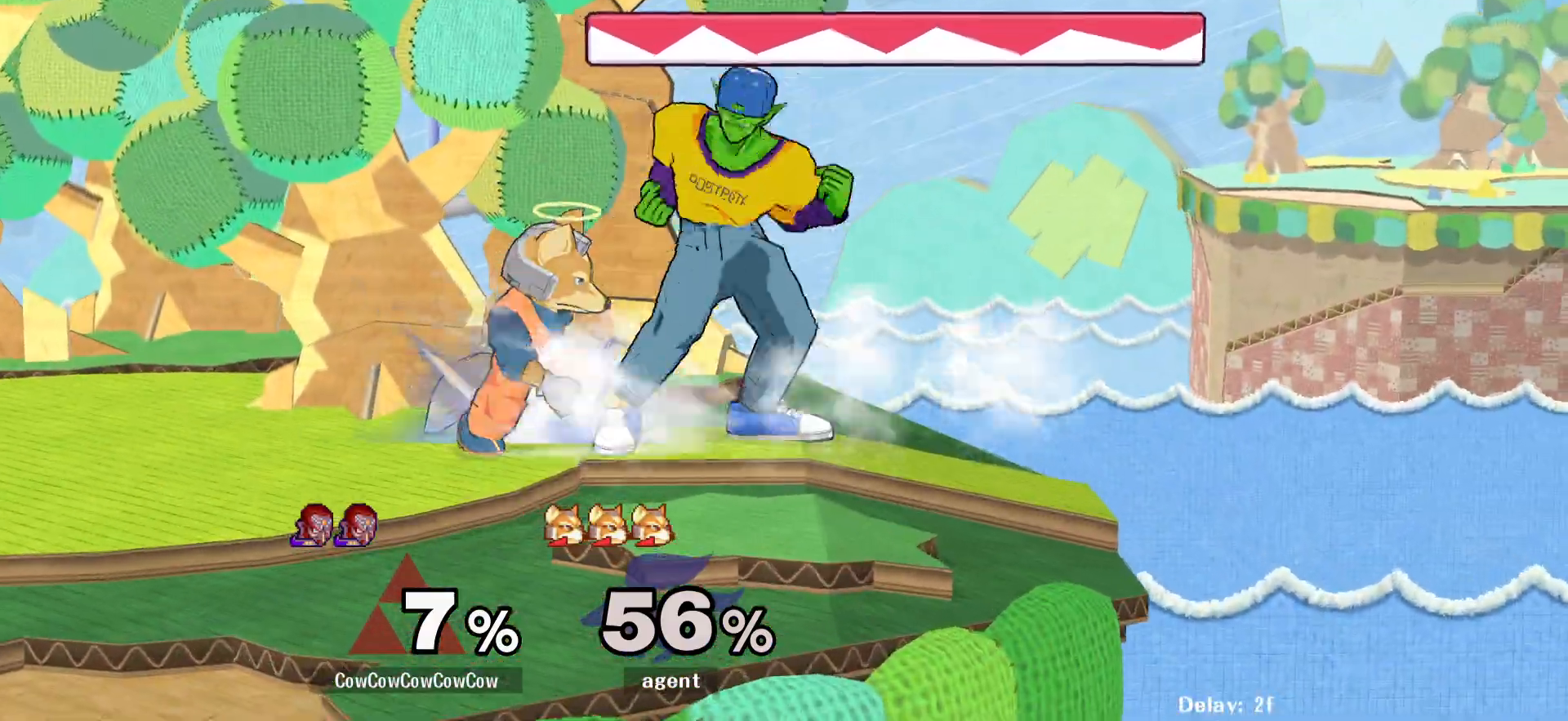
{"buttons": ["L1", "DPAD_DOWN"], "events": [[33, "DPAD_DOWN", "down"], [33, "DPAD_LEFT", "up"], [100, "A", "up"], [117, "L1", "down"]]}
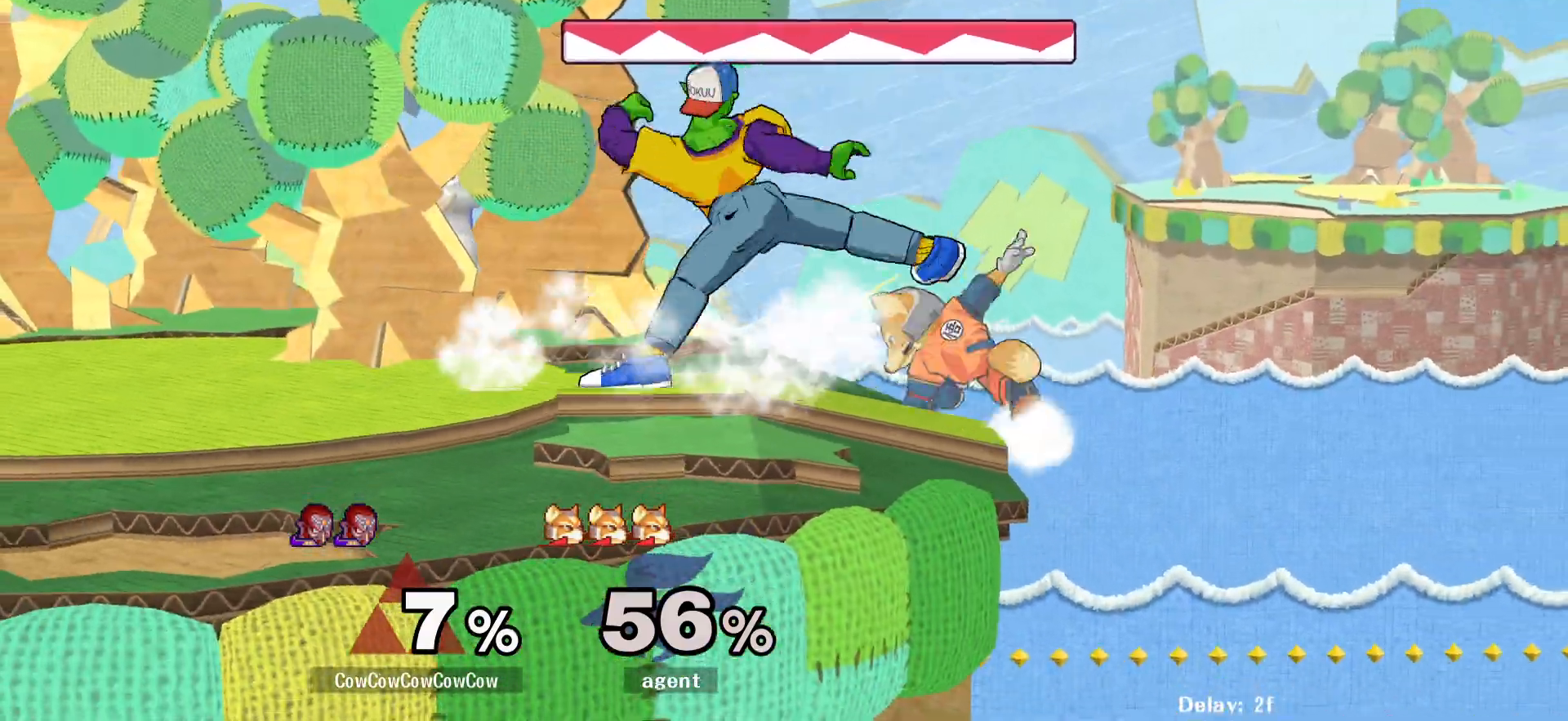
{"buttons": ["DPAD_LEFT"], "events": [[117, "L1", "up"], [200, "DPAD_DOWN", "up"], [333, "DPAD_LEFT", "down"]]}
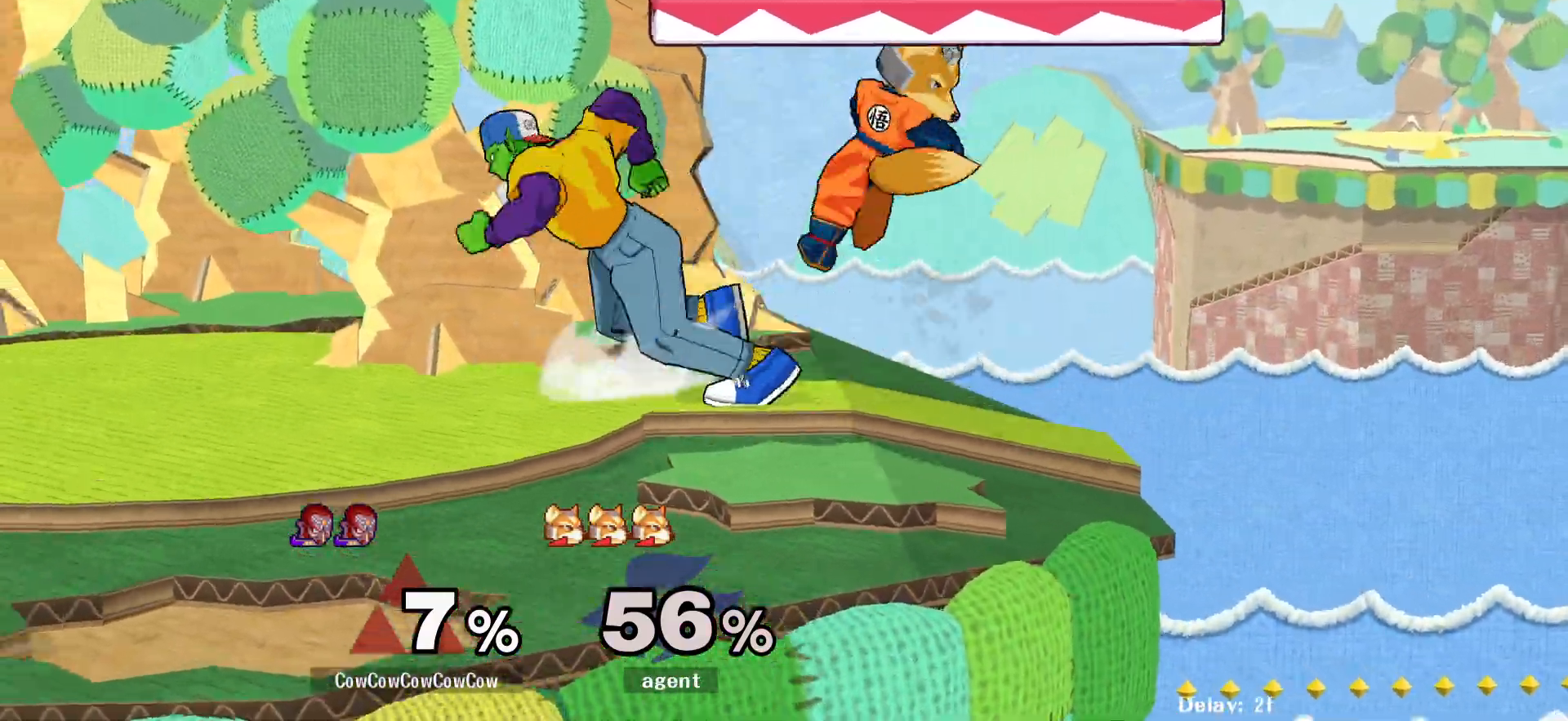
{"buttons": ["A", "L1", "DPAD_DOWN", "DPAD_RIGHT"], "events": [[17, "Y", "down"], [83, "Y", "up"], [283, "DPAD_LEFT", "up"], [317, "DPAD_RIGHT", "down"], [350, "DPAD_DOWN", "down"], [400, "L1", "down"], [433, "A", "down"]]}
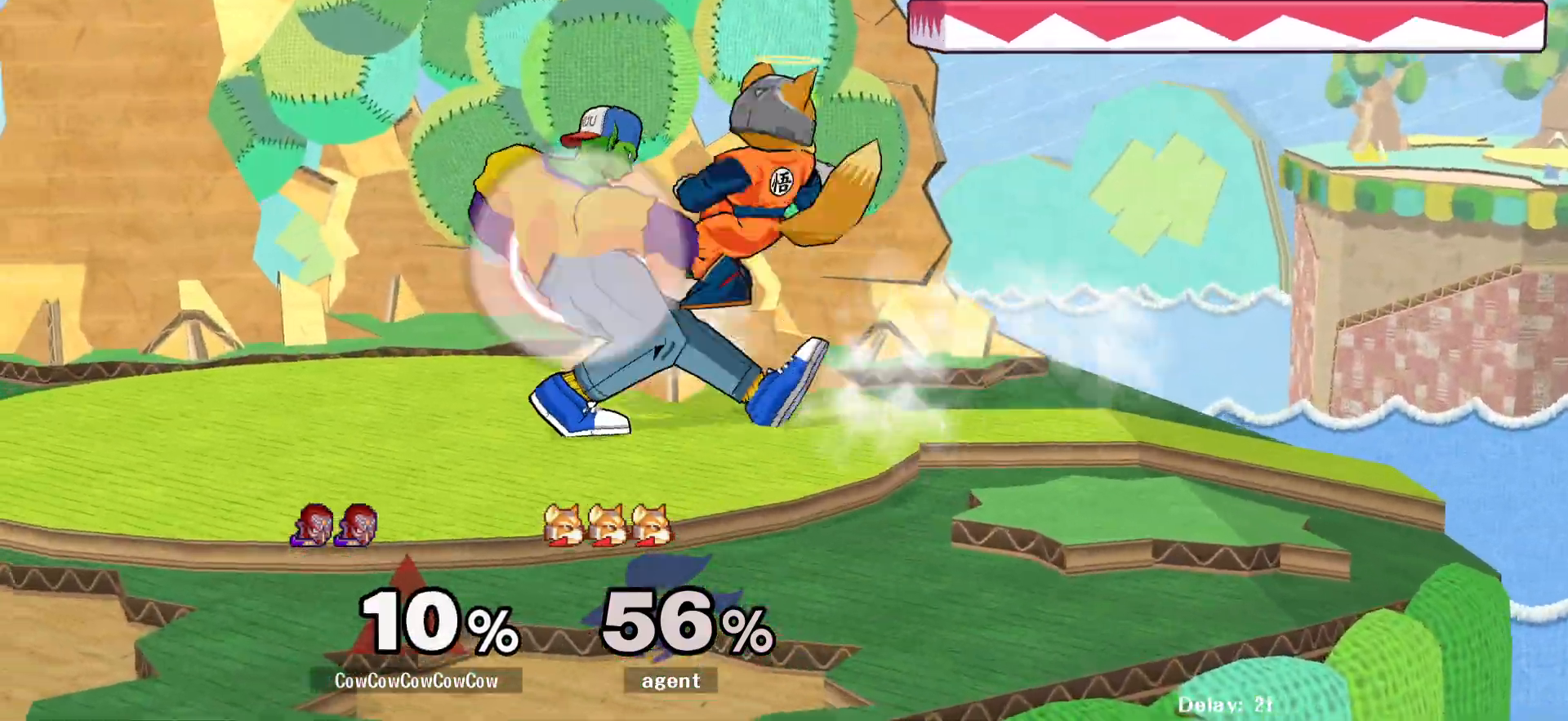
{"buttons": ["A", "L1", "DPAD_DOWN"], "events": [[33, "A", "up"], [33, "DPAD_RIGHT", "up"], [100, "A", "down"], [200, "A", "up"], [267, "A", "down"], [367, "A", "up"], [433, "A", "down"]]}
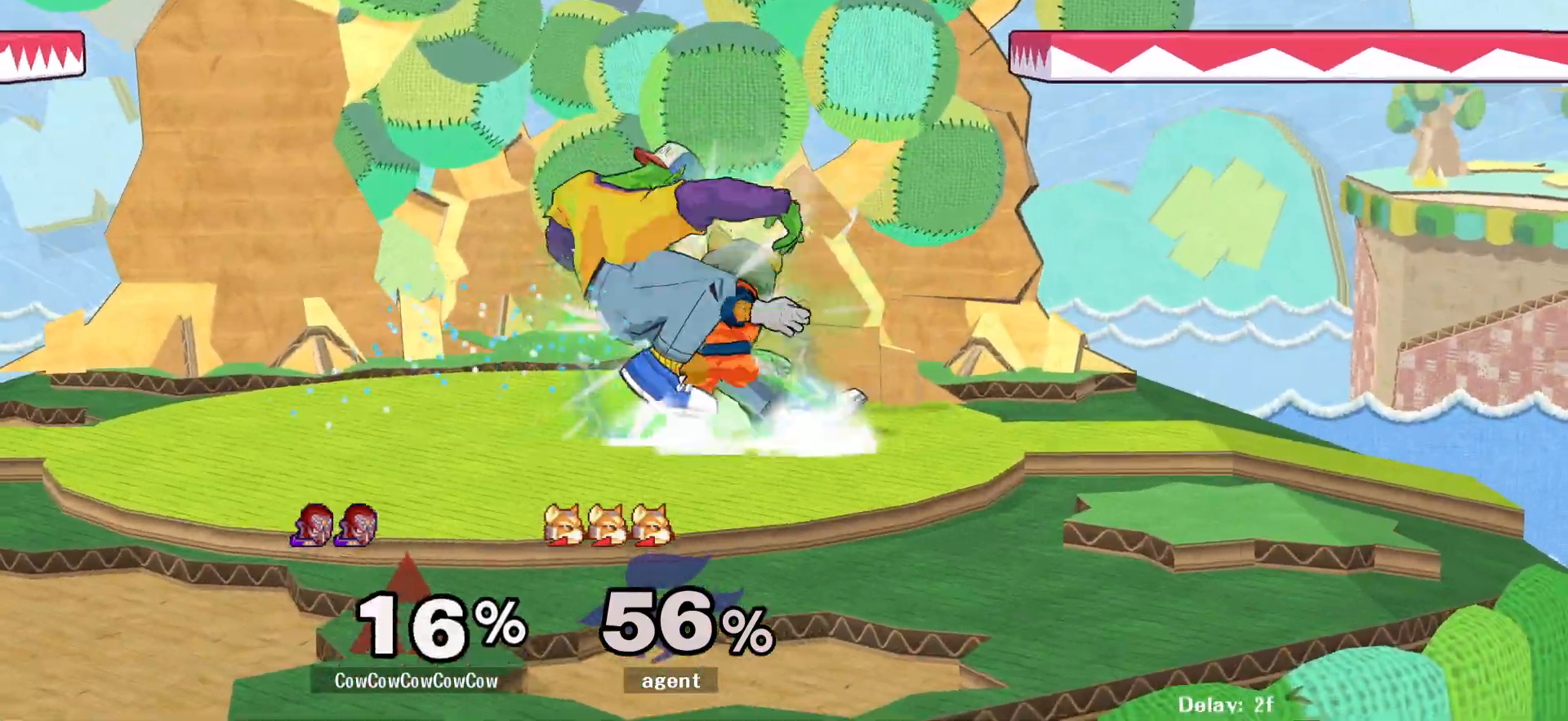
{"buttons": ["L1", "Z", "DPAD_LEFT"], "events": [[17, "A", "up"], [67, "A", "down"], [150, "A", "up"], [217, "A", "down"], [317, "A", "up"], [433, "DPAD_DOWN", "up"], [450, "DPAD_LEFT", "down"], [500, "Z", "down"]]}
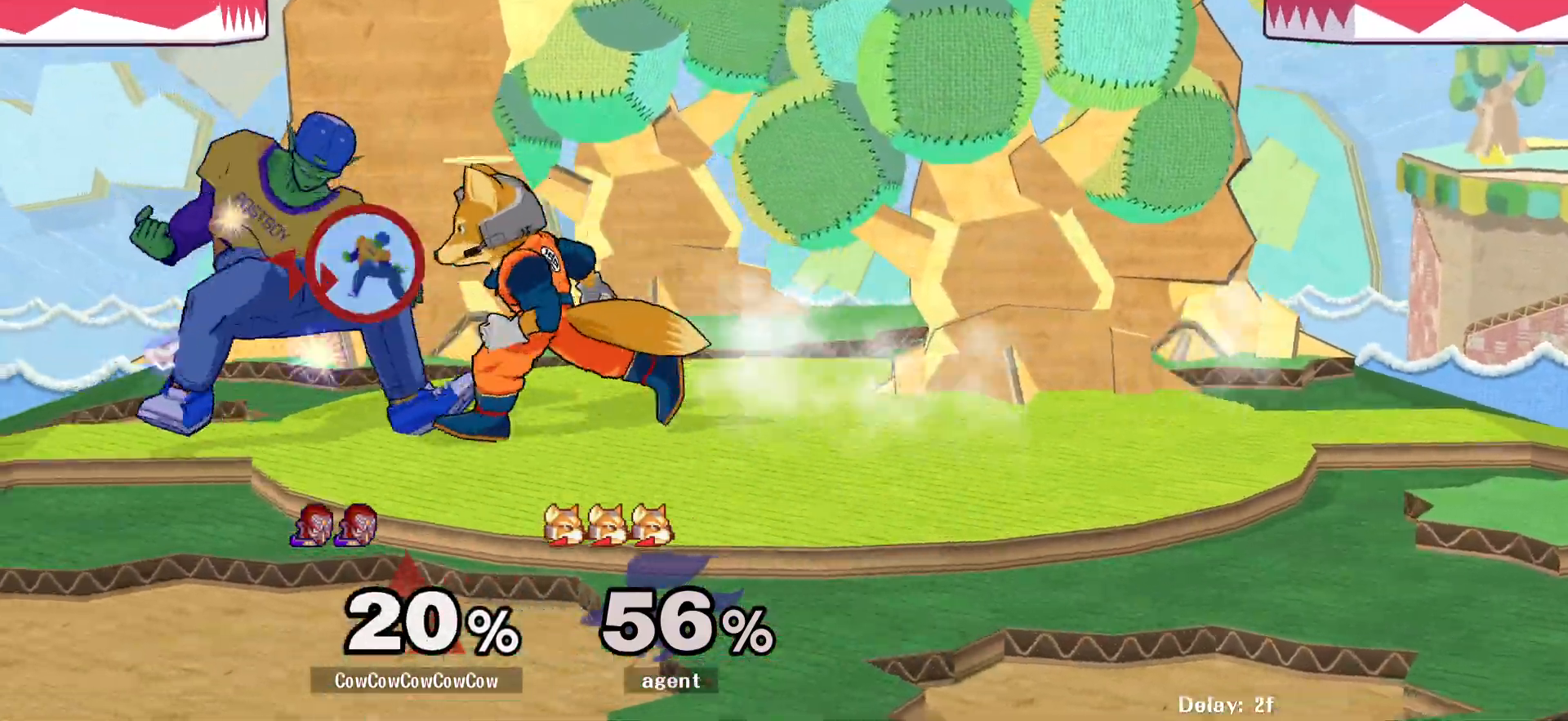
{"buttons": []}
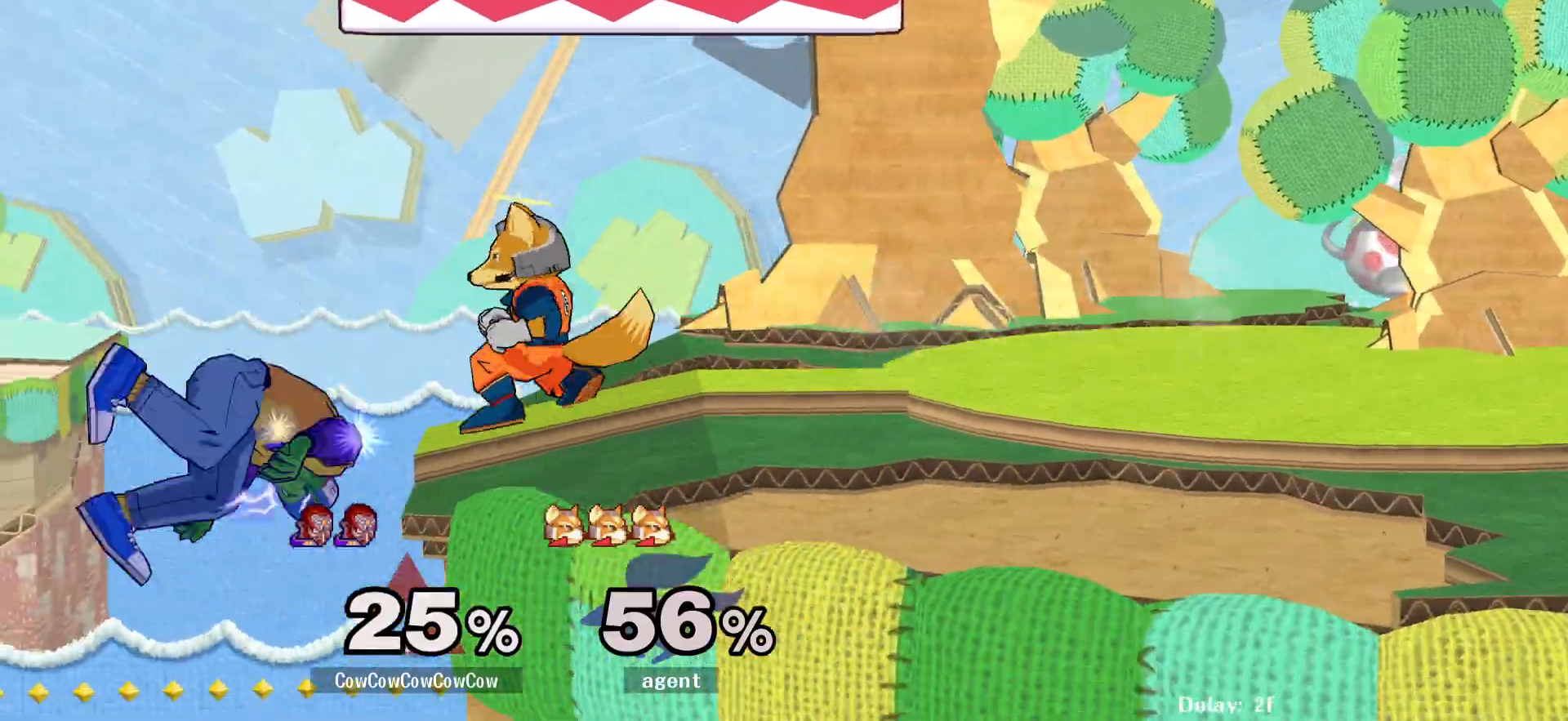
{"buttons": ["DPAD_RIGHT", "C_UP"], "events": [[183, "DPAD_LEFT", "down"], [217, "DPAD_RIGHT", "down"], [217, "Y", "down"], [250, "DPAD_LEFT", "up"], [383, "C_UP", "down"], [450, "Y", "up"]]}
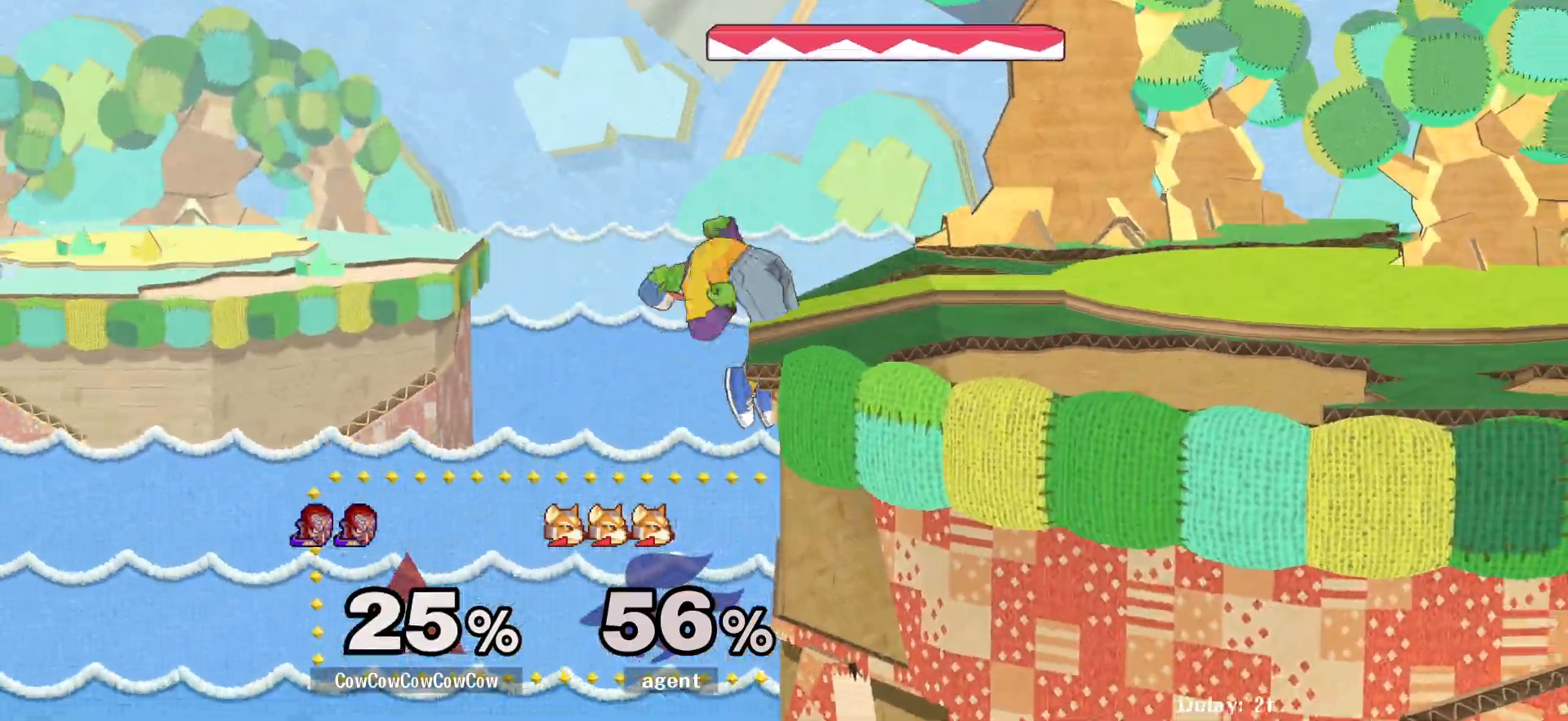
{"buttons": ["L1", "DPAD_RIGHT"], "events": [[67, "Z", "down"], [83, "C_UP", "up"], [117, "DPAD_DOWN", "down"], [167, "DPAD_RIGHT", "up"], [167, "Z", "up"], [250, "DPAD_DOWN", "up"], [250, "DPAD_RIGHT", "down"], [350, "L1", "down"]]}
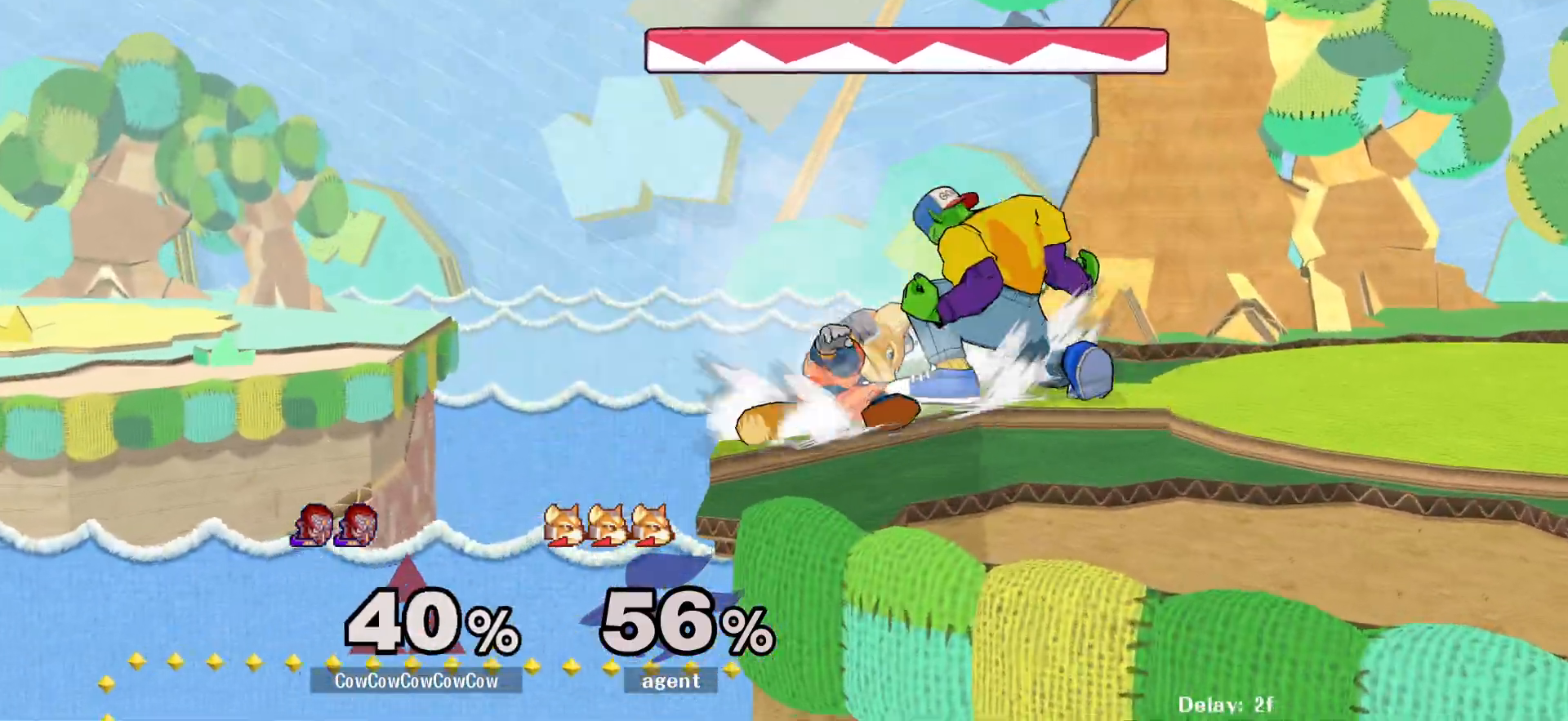
{"buttons": [], "events": [[200, "C_RIGHT", "down"], [200, "L1", "up"], [267, "C_RIGHT", "up"], [267, "DPAD_RIGHT", "up"]]}
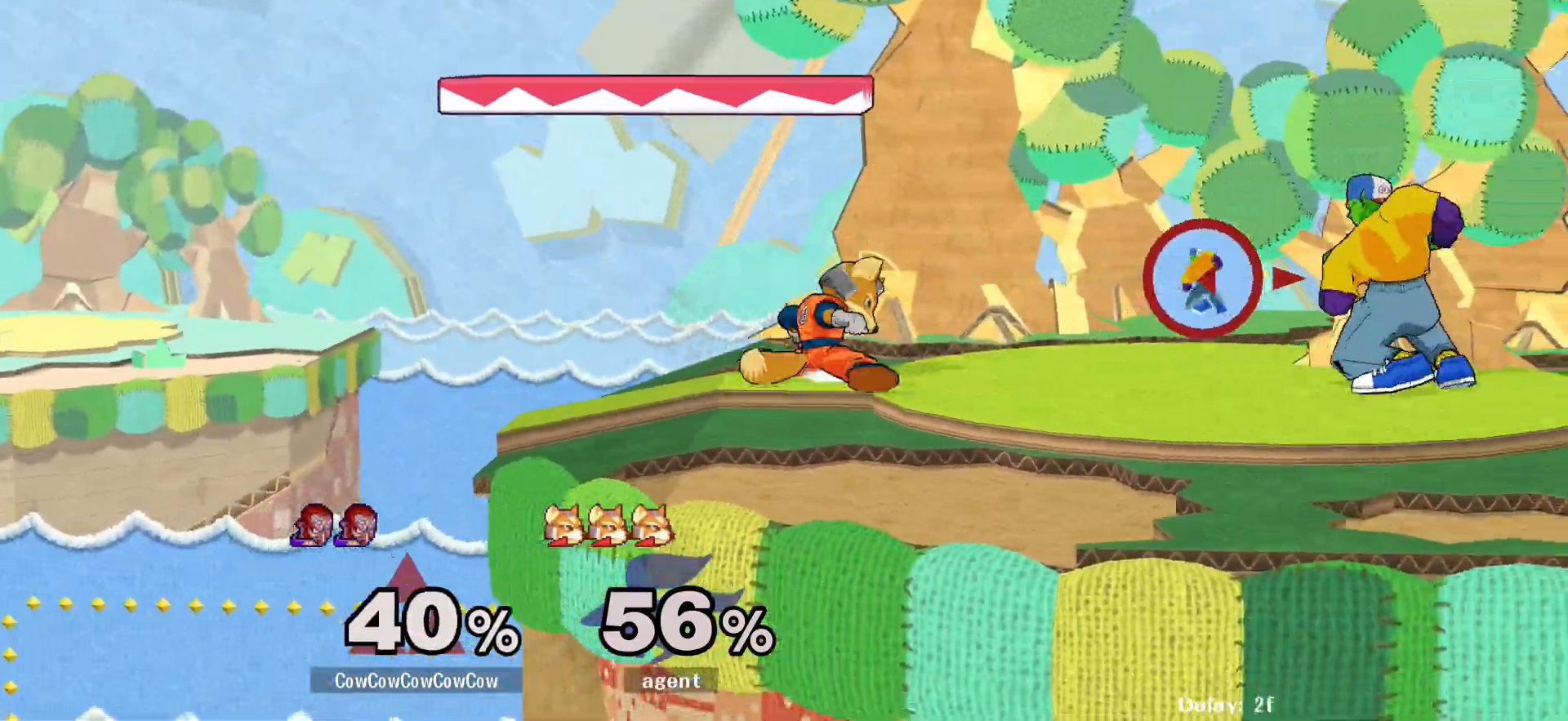
{"buttons": ["DPAD_DOWN", "DPAD_RIGHT"], "events": [[33, "DPAD_LEFT", "down"], [100, "Y", "down"], [150, "DPAD_RIGHT", "down"], [167, "DPAD_LEFT", "up"], [167, "Y", "up"], [200, "C_UP", "down"], [350, "C_UP", "up"], [467, "DPAD_DOWN", "down"]]}
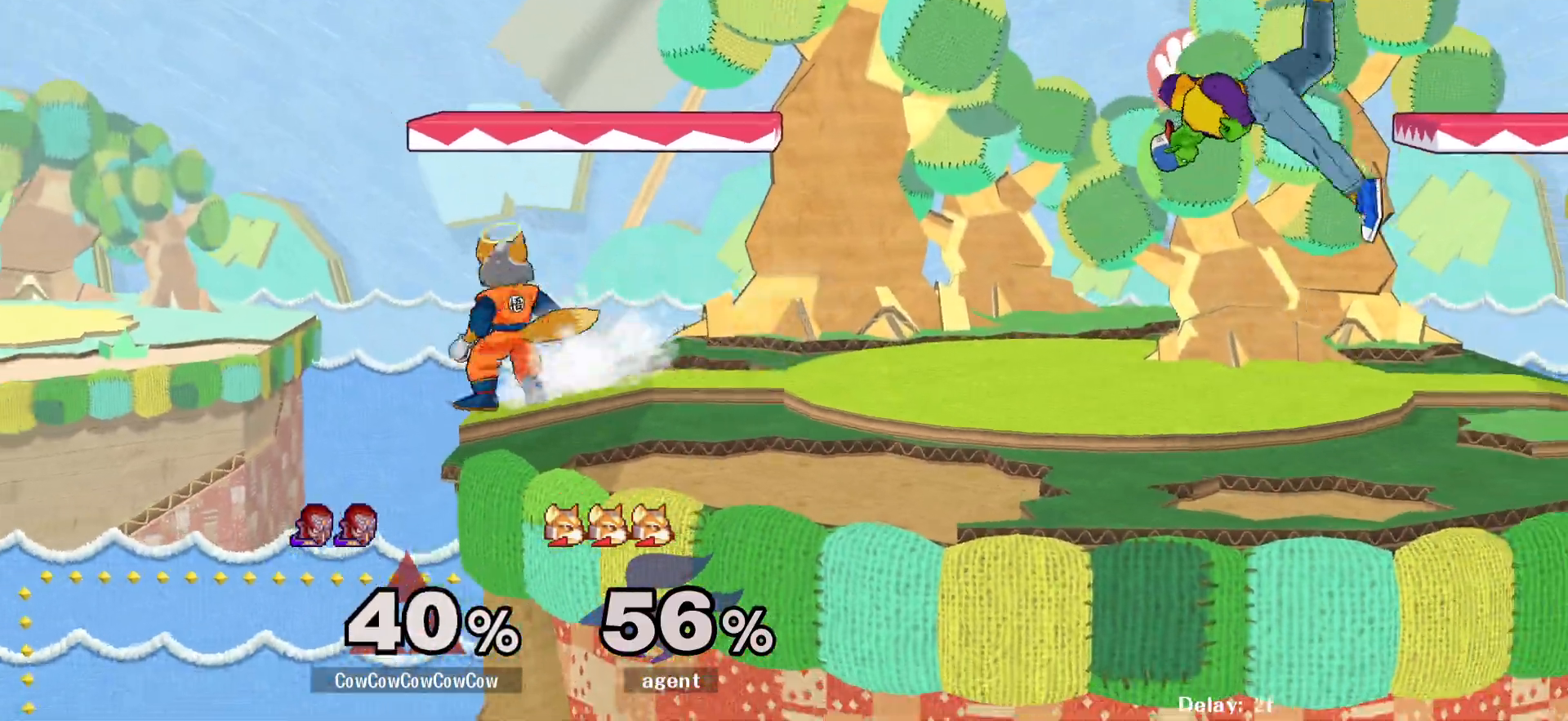
{"buttons": ["DPAD_RIGHT"], "events": [[33, "DPAD_LEFT", "down"], [67, "DPAD_RIGHT", "up"], [83, "DPAD_DOWN", "up"], [117, "DPAD_LEFT", "up"], [217, "DPAD_LEFT", "down"], [267, "DPAD_RIGHT", "down"], [300, "DPAD_LEFT", "up"]]}
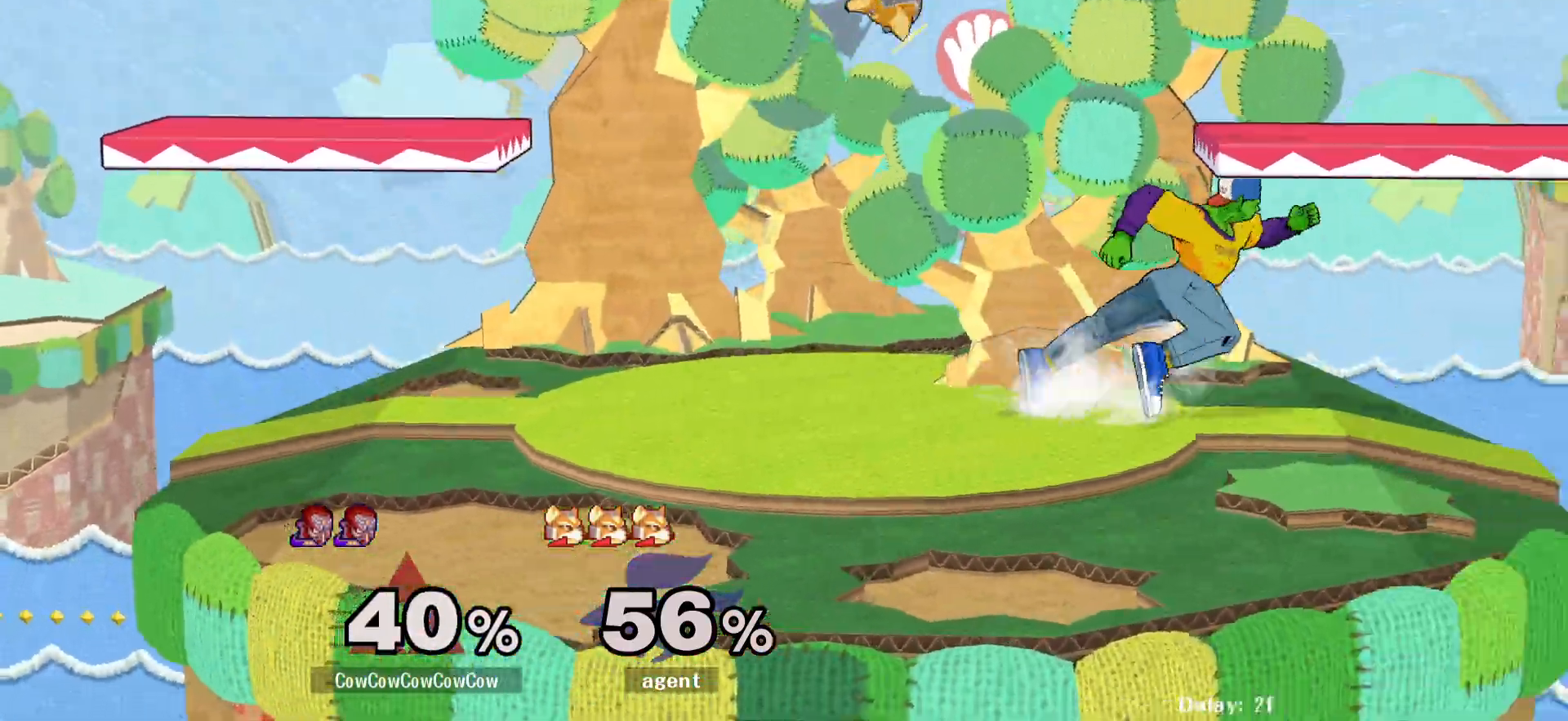
{"buttons": ["DPAD_LEFT"], "events": [[117, "Y", "down"], [200, "Y", "up"], [217, "DPAD_LEFT", "down"], [217, "DPAD_RIGHT", "up"], [350, "Y", "down"], [500, "Y", "up"]]}
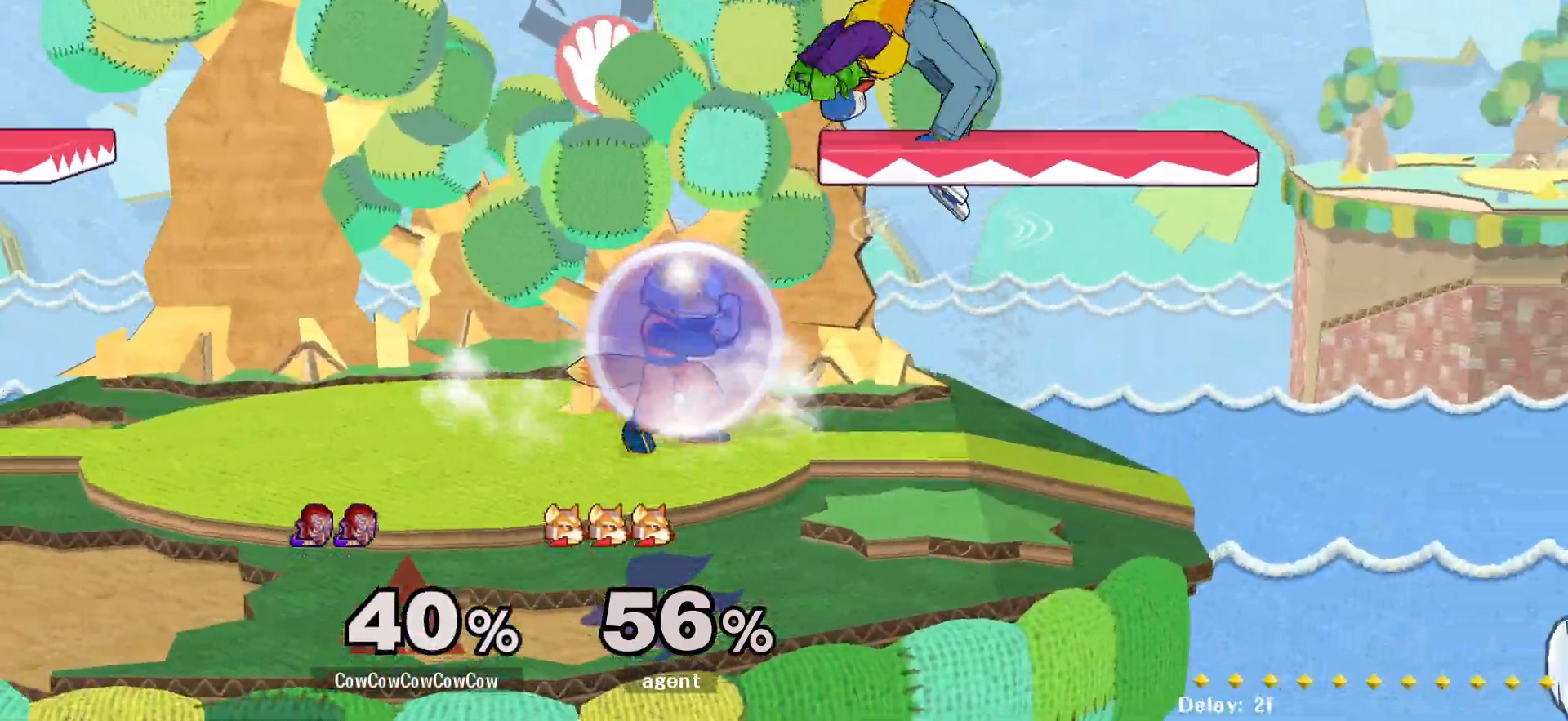
{"buttons": [], "events": [[67, "DPAD_LEFT", "up"], [67, "DPAD_RIGHT", "down"], [100, "C_LEFT", "down"], [217, "DPAD_DOWN", "down"], [283, "Z", "down"], [350, "C_LEFT", "up"], [383, "Z", "up"], [400, "DPAD_DOWN", "up"], [483, "DPAD_RIGHT", "up"]]}